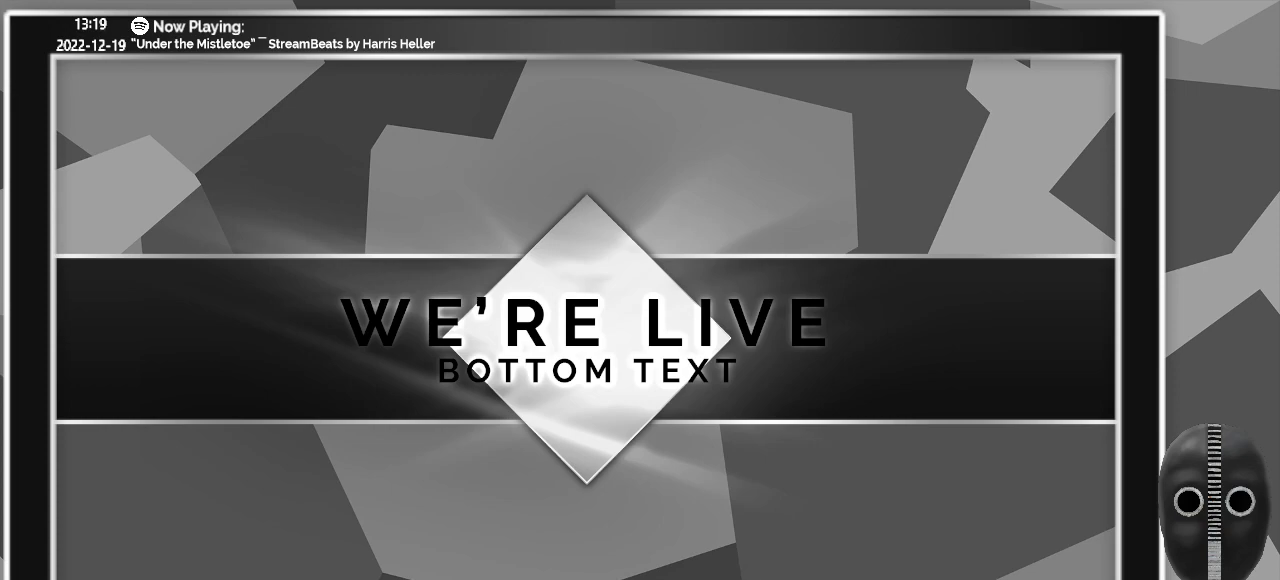
Gameplay with keyboard and mouse; each line is a JSON object with the keys and mouse buttons held at the frame after it. "events" lists presses ("down") and releases ("up") of ".", "/", "0", "1", "2", "3", "4", "5", "6", "7", "8", "9", "a", "alt_l", "alt_r", "b", "backslash", "backspace", "c", "caps_lock", "comma", "ctrl_l", "ctrl_r", "d", "down", "e", "equals", "escape", "f", "f1", "f10", "f11", "f12", "f2", "f3", "f4", "f5", "f6", "f7", "f8", "f9", "g", "h", "i", "j", "k", "l", "lbracket", "left", "m", "menu", "minus", "n", "o", "p", "q", "quote", "r", "rbracket", "return", "right", "s", "semicolon", "shift_l", "shift_r", "space", "super", "t", "tab", "tilde", "u", "up", "v", "w", "x", "y", "z", "mouse_left" and "mouse_right" between this image and that frame as [ms after this image, input, new state], when the widget could be followed in between. "mouse_left", "mouse_right" = the "left", "right" buttons of the "mouse" list. No other keys are recorded. Fast repeated clicks can show as one long hold. Mouse movement is not recorded.
{"keys": [], "mouse": [], "events": [[33, "mouse_left", "down"], [167, "mouse_left", "up"]]}
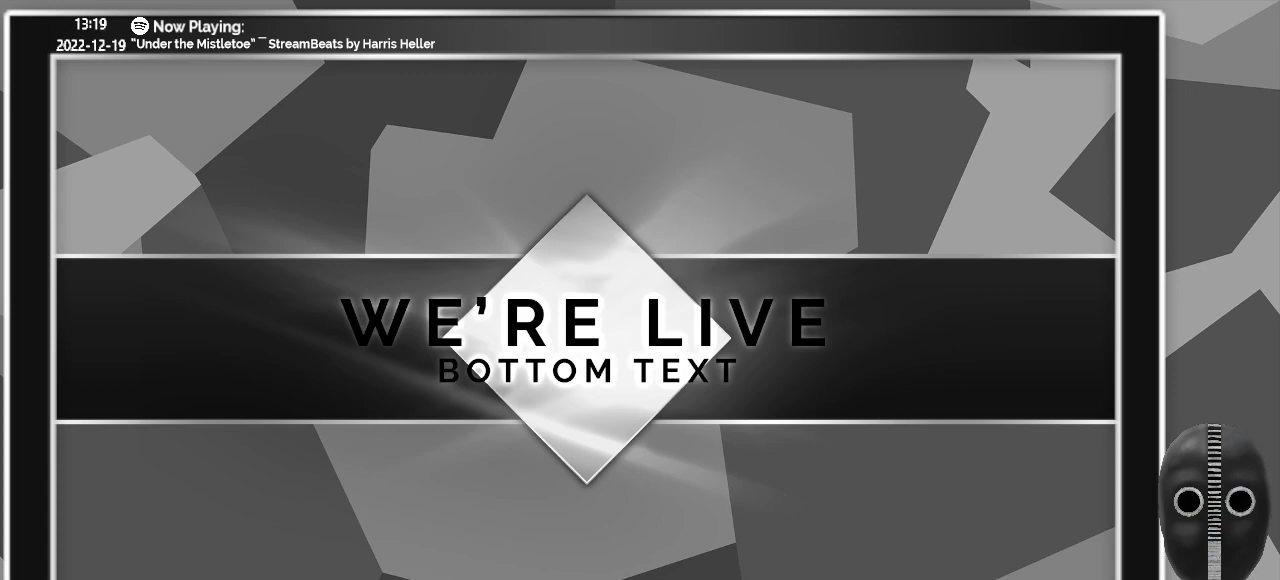
{"keys": [], "mouse": [], "events": []}
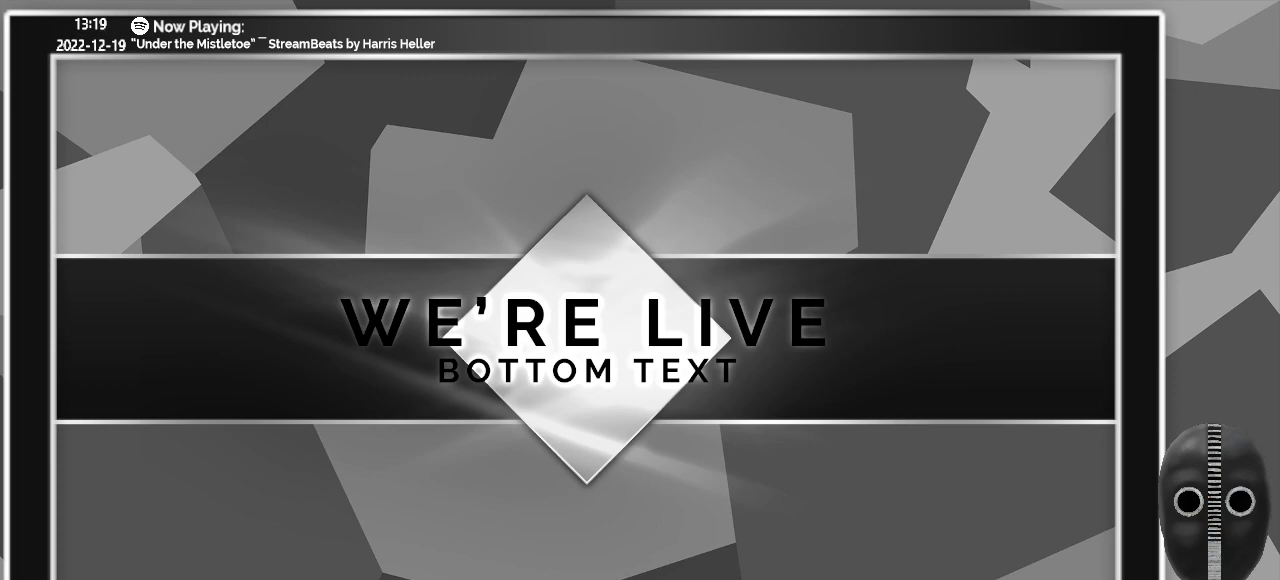
{"keys": [], "mouse": [], "events": []}
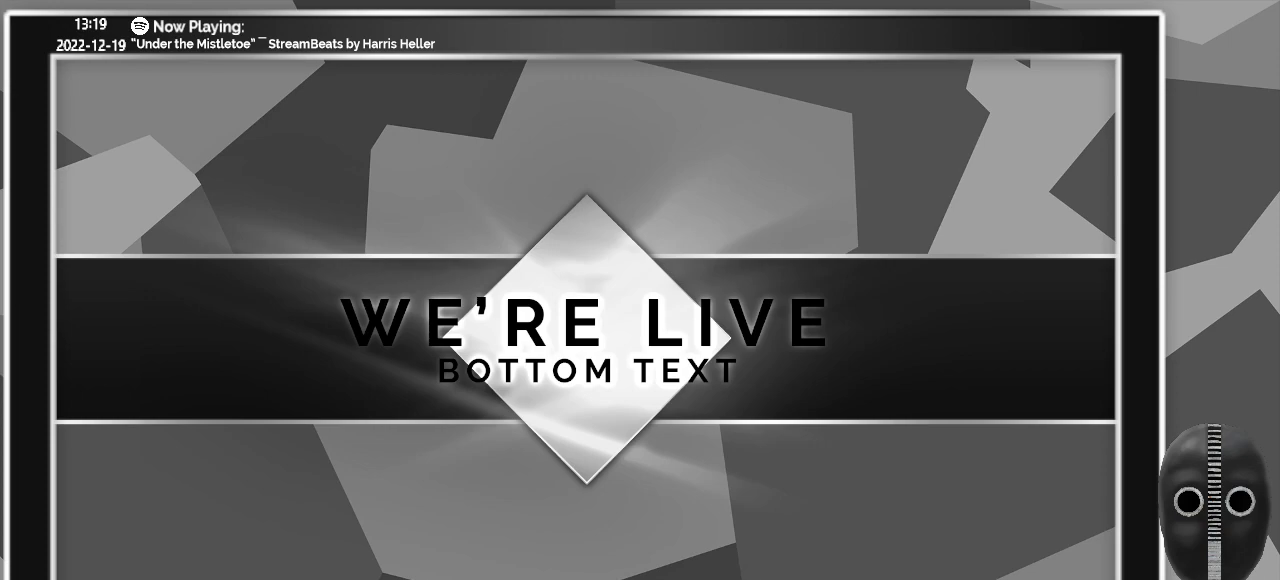
{"keys": [], "mouse": [], "events": []}